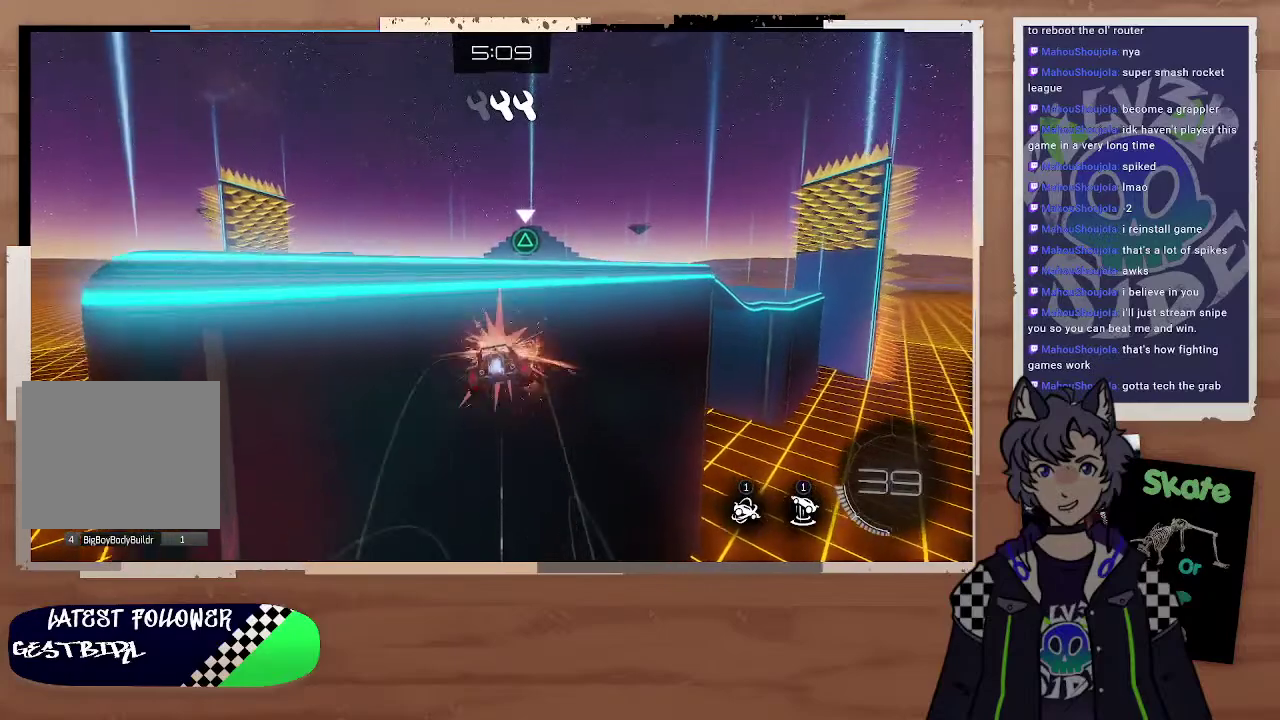
Gameplay with a controller (PlayStation layout); each line is a JSON object with the inputs held at the frame after it. "events" lists button and stick changes between this image and that frame as [ms after this image, input, new state], when the widget could be followed in between.
{"buttons": [], "left_stick": "down-right", "right_stick": "center", "events": [[367, "CIRCLE", "up"], [400, "left_stick", "up"], [500, "left_stick", "down-right"]]}
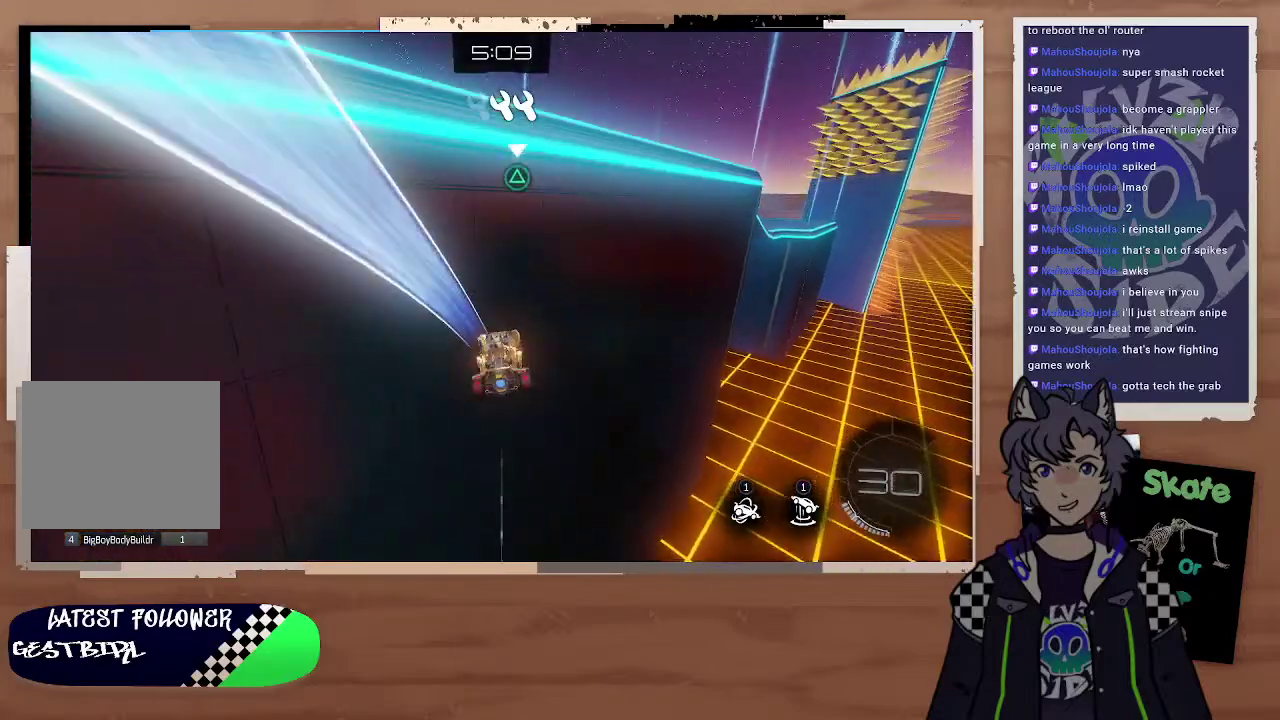
{"buttons": ["R2"], "left_stick": "center", "right_stick": "center", "events": [[133, "left_stick", "right"], [300, "R2", "down"], [333, "left_stick", "left"], [400, "left_stick", "center"]]}
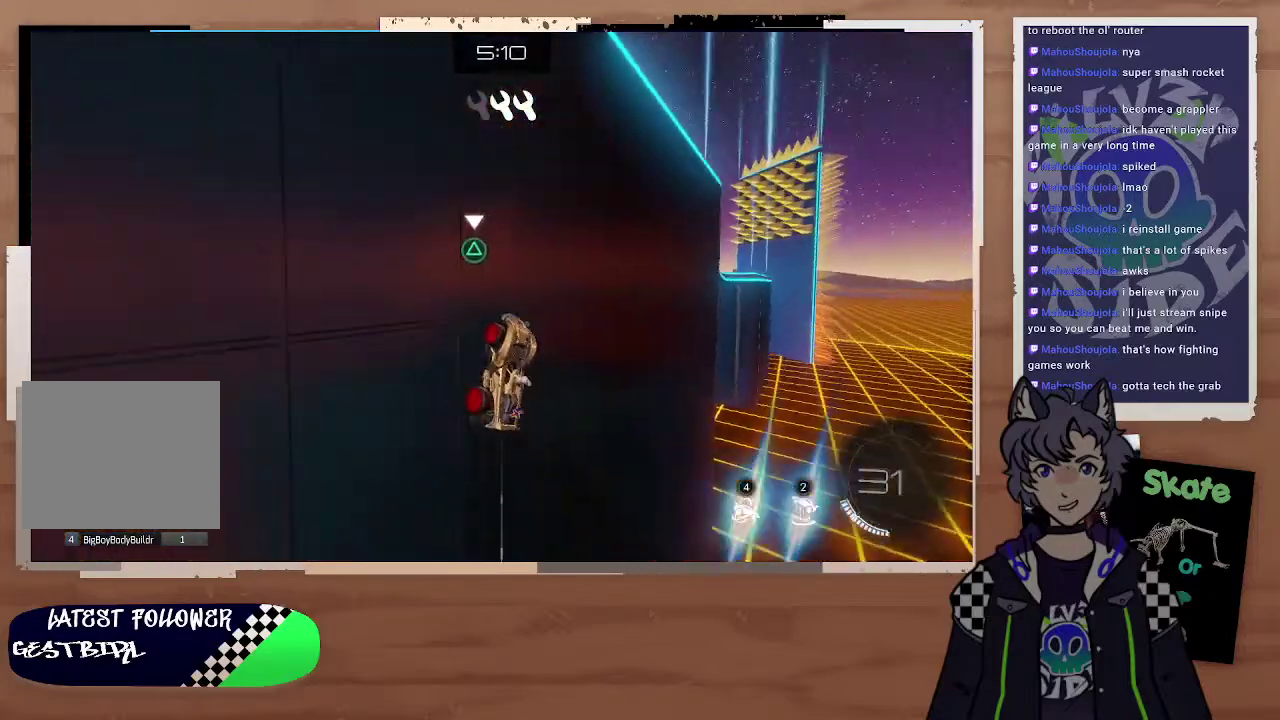
{"buttons": ["CIRCLE", "R2"], "left_stick": "center", "right_stick": "center", "events": [[233, "CIRCLE", "down"]]}
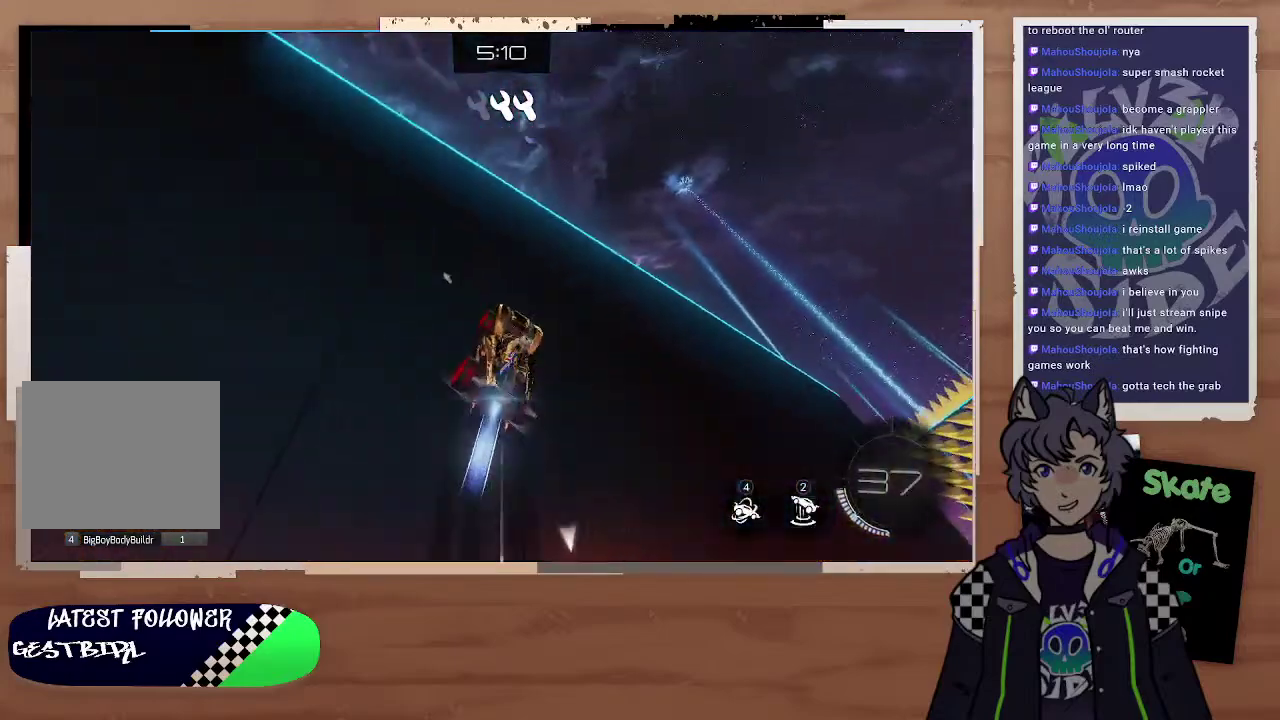
{"buttons": ["R2"], "left_stick": "up", "right_stick": "center", "events": [[67, "CIRCLE", "up"], [67, "left_stick", "up"], [233, "left_stick", "center"], [433, "left_stick", "up"]]}
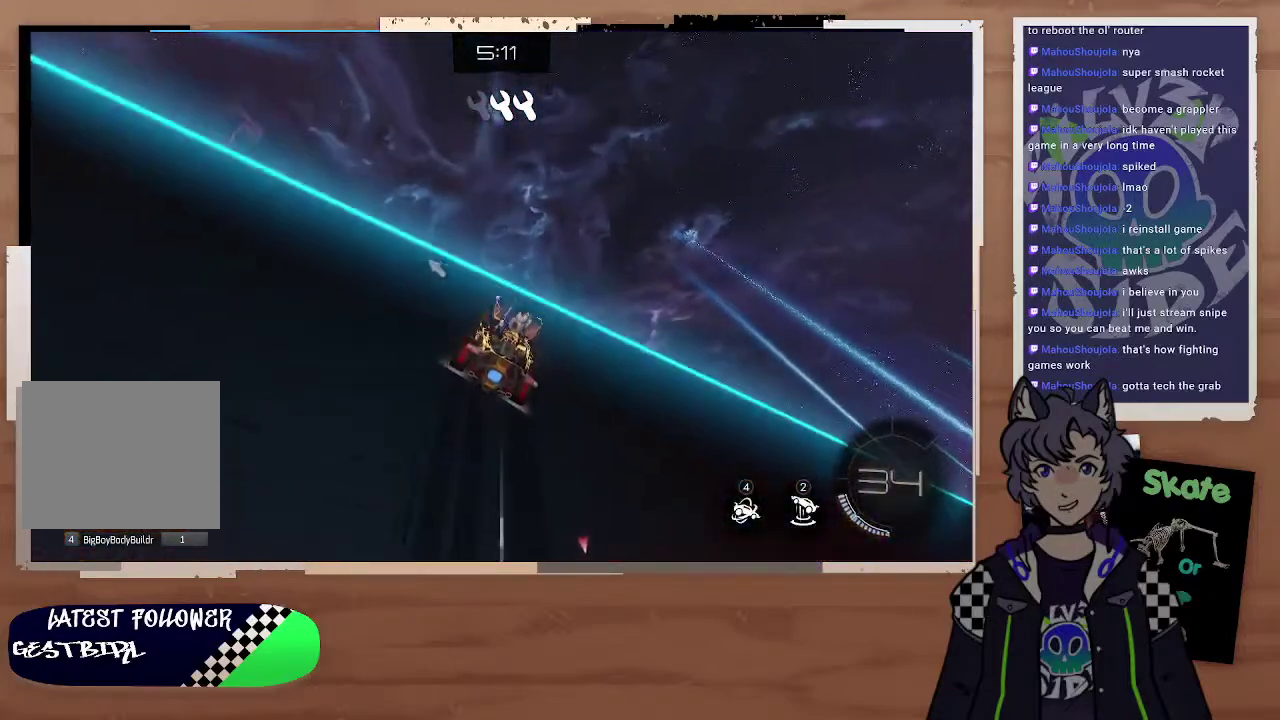
{"buttons": ["R2"], "left_stick": "up-left", "right_stick": "center", "events": [[67, "left_stick", "center"], [200, "left_stick", "up-left"]]}